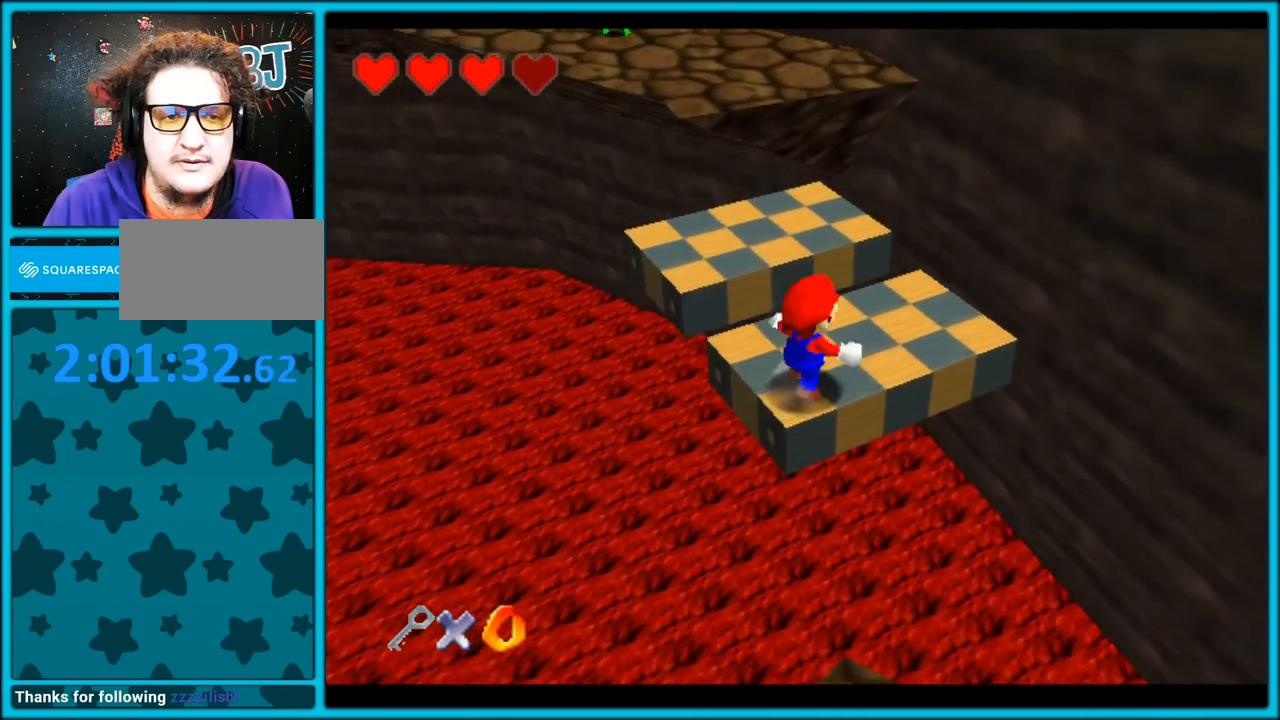
Gameplay with a controller (Nintendo layout); each line is a JSON object with the inputs held at the frame after it (dt_ms = milliseconds from this image to that frame). "button_events" lists button changes between this image and that frame as [ms after this image, input, new state], when the widget could be followed in between (sticks are given only as held states). Not read: L1 L3 R3.
{"dt_ms": 500, "buttons": ["Z"], "left_stick": "up", "button_events": [[450, "A", "down"], [450, "Z", "down"], [483, "A", "up"]]}
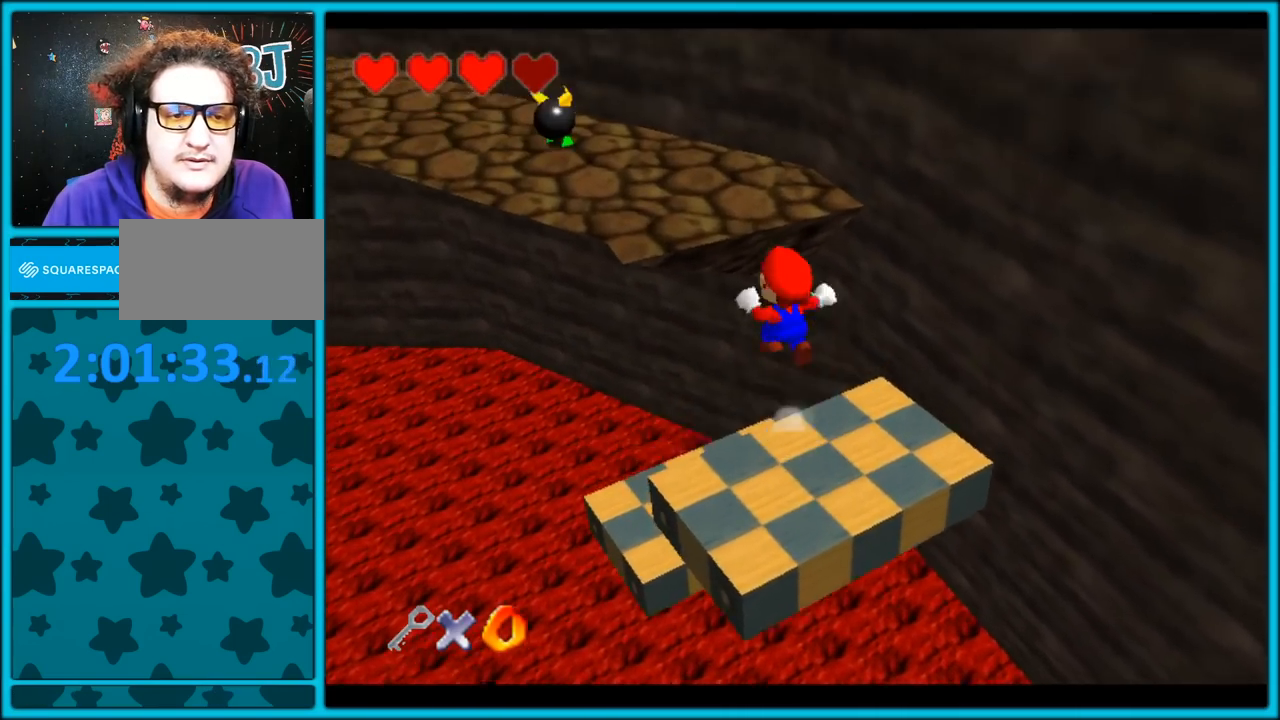
{"dt_ms": 500, "buttons": ["Z"], "left_stick": "up-left", "button_events": [[33, "A", "down"], [83, "A", "up"], [167, "A", "down"], [217, "A", "up"], [300, "A", "down"], [350, "A", "up"]]}
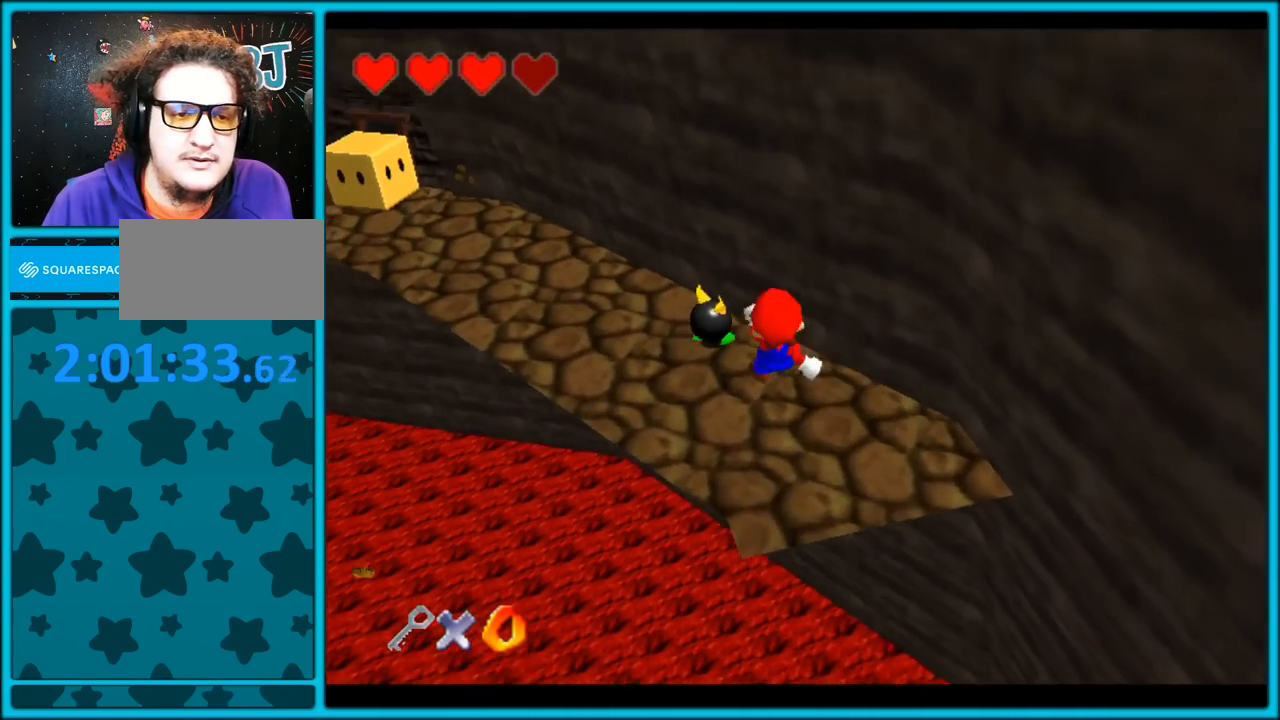
{"dt_ms": 500, "buttons": ["C_RIGHT"], "left_stick": "up-left", "button_events": [[83, "Z", "up"], [333, "C_RIGHT", "down"]]}
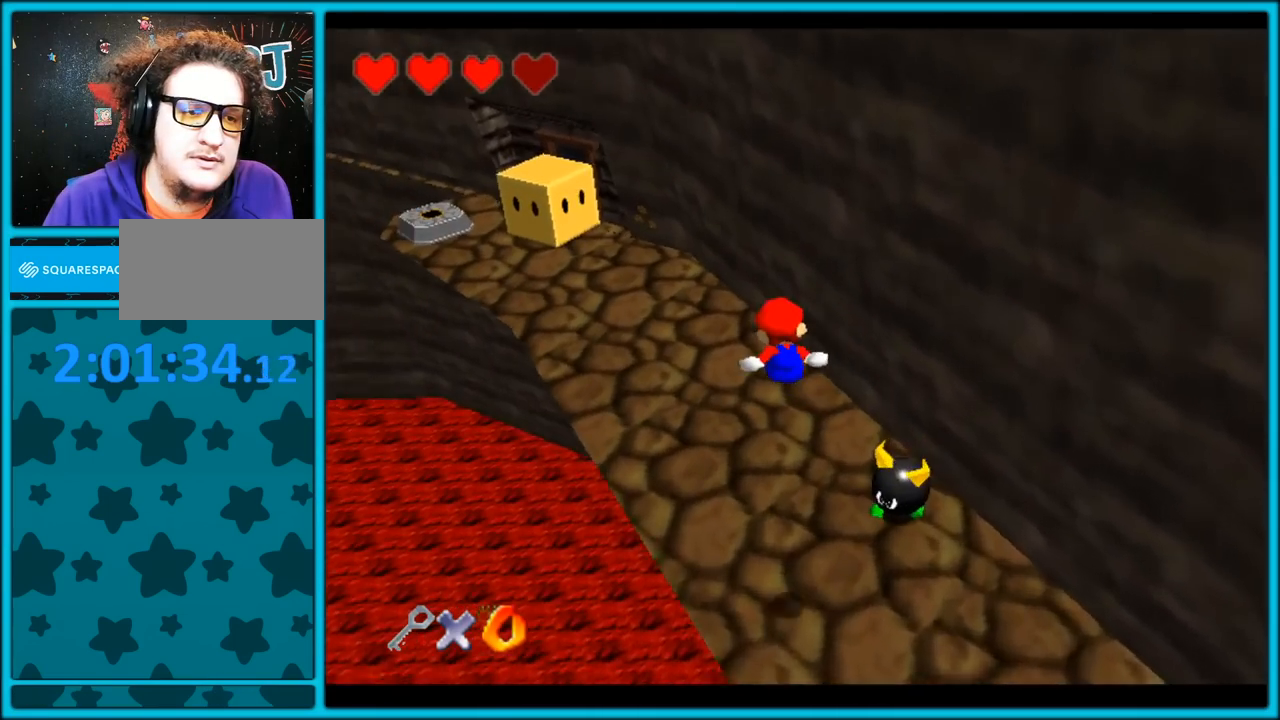
{"dt_ms": 500, "buttons": [], "left_stick": "up-left", "button_events": [[133, "C_RIGHT", "up"], [250, "A", "down"], [500, "A", "up"]]}
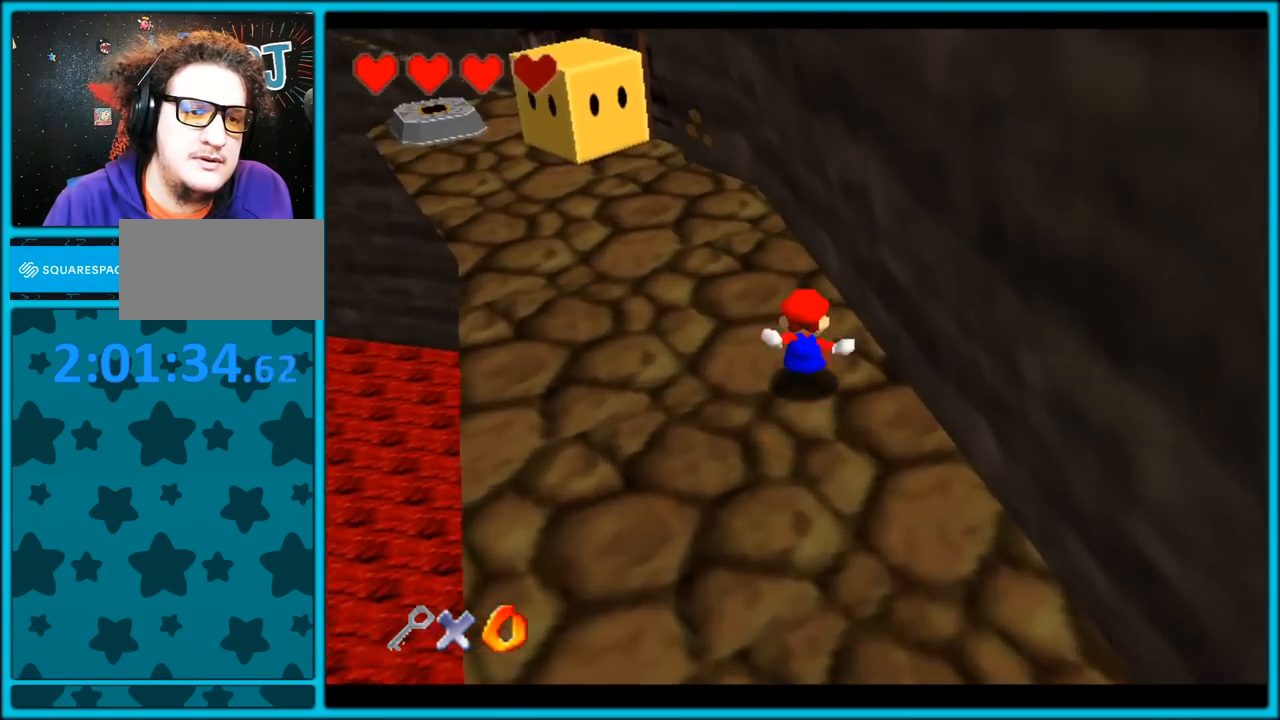
{"dt_ms": 500, "buttons": [], "left_stick": "up-left", "button_events": []}
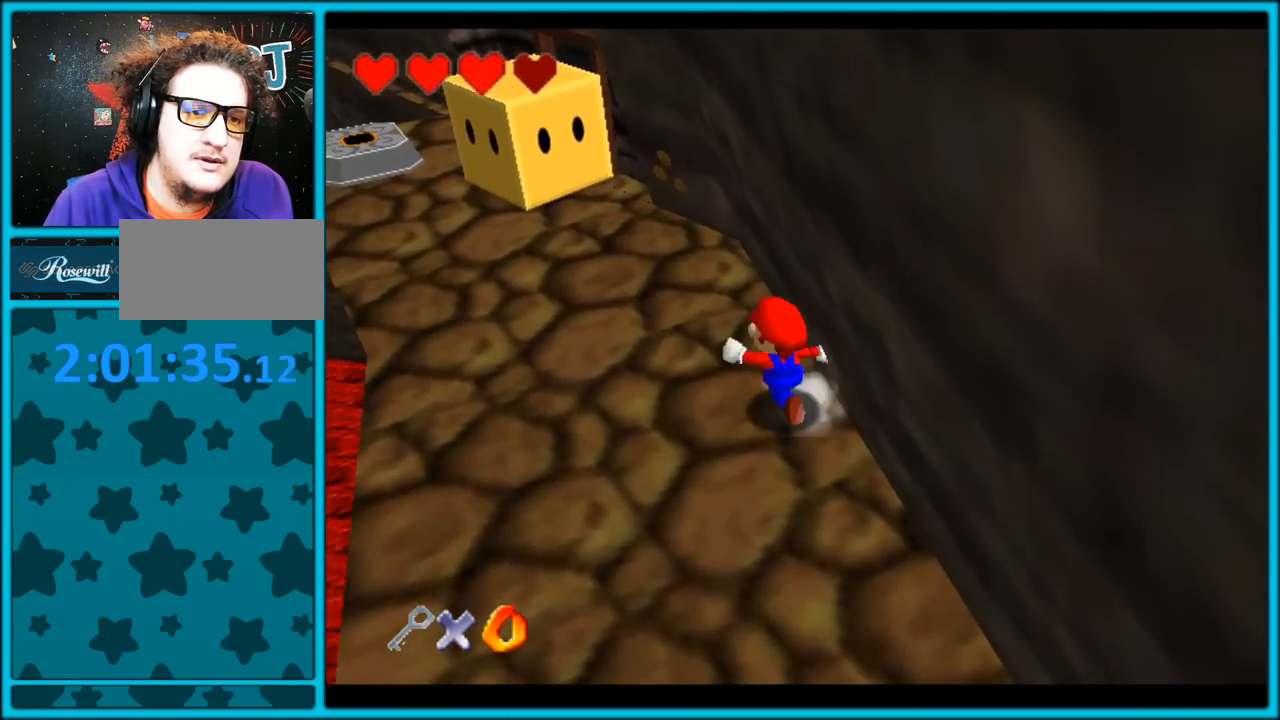
{"dt_ms": 1000, "buttons": [], "left_stick": "center", "button_events": [[117, "C_LEFT", "down"], [433, "C_LEFT", "up"], [667, "C_LEFT", "down"], [1000, "C_LEFT", "up"]]}
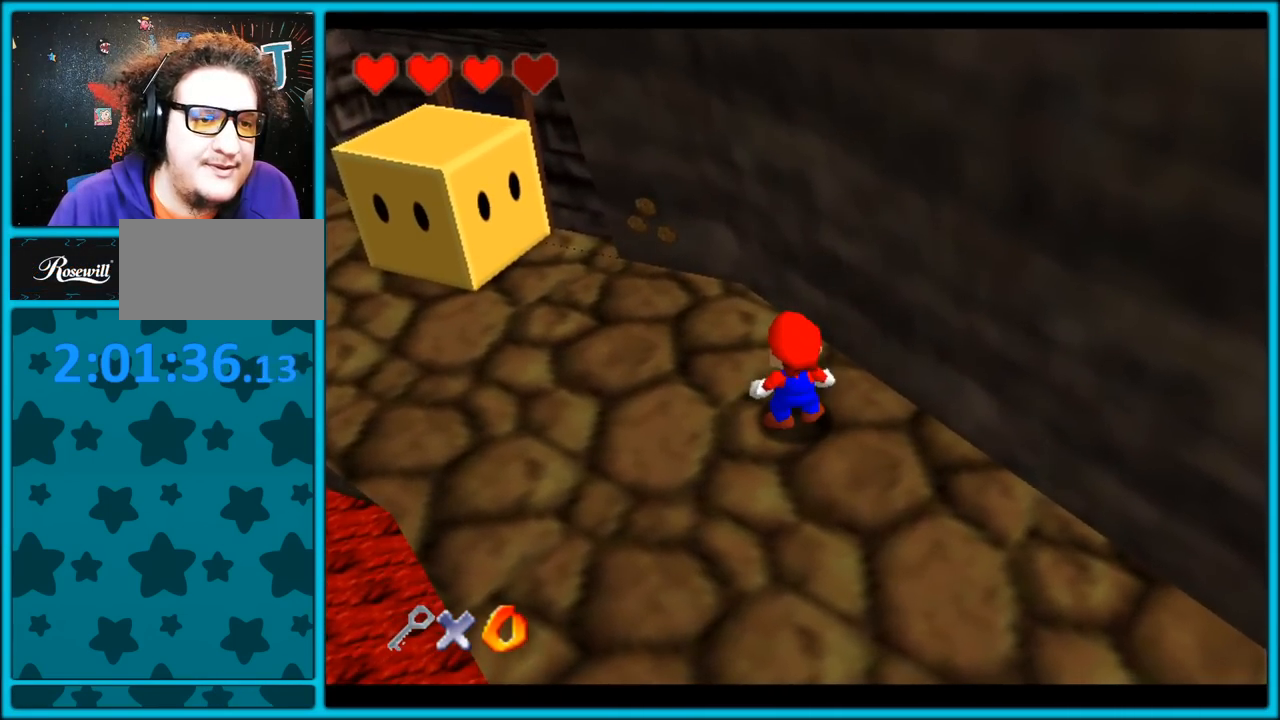
{"dt_ms": 500, "buttons": ["C_UP"], "left_stick": "center", "button_events": [[50, "C_LEFT", "down"], [317, "C_UP", "down"], [350, "C_LEFT", "up"]]}
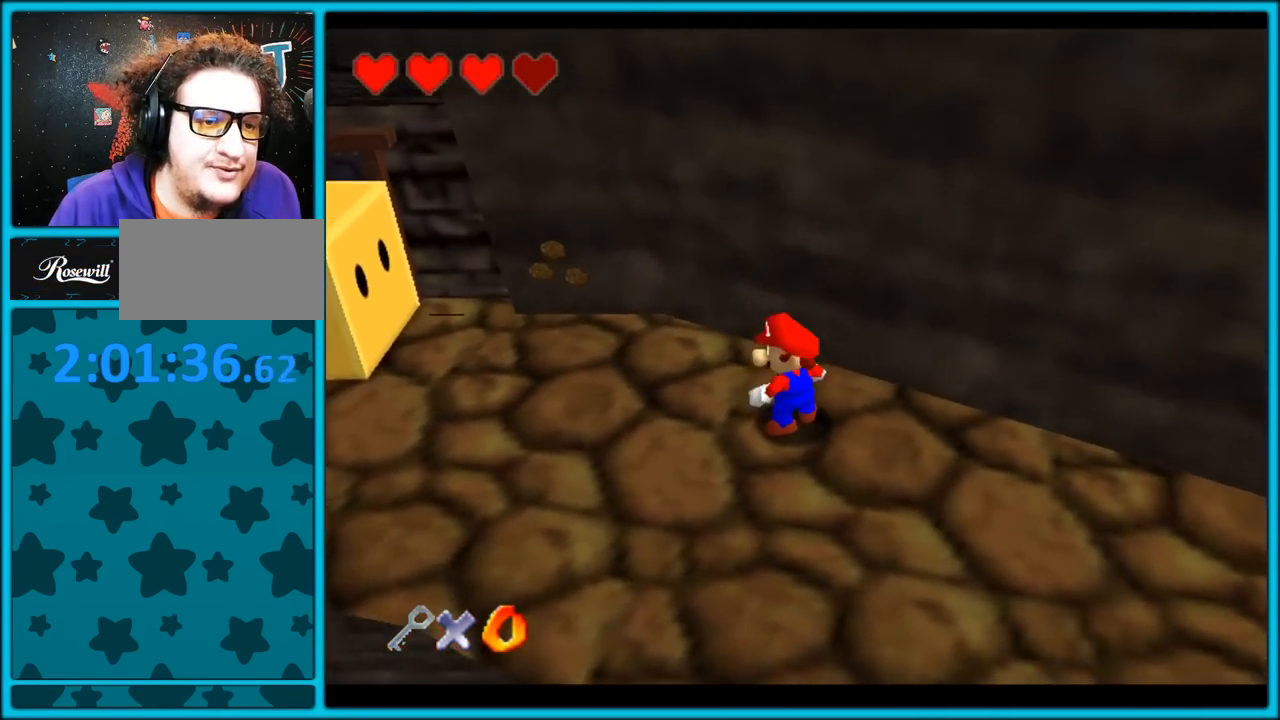
{"dt_ms": 500, "buttons": [], "left_stick": "center", "button_events": [[250, "C_UP", "up"]]}
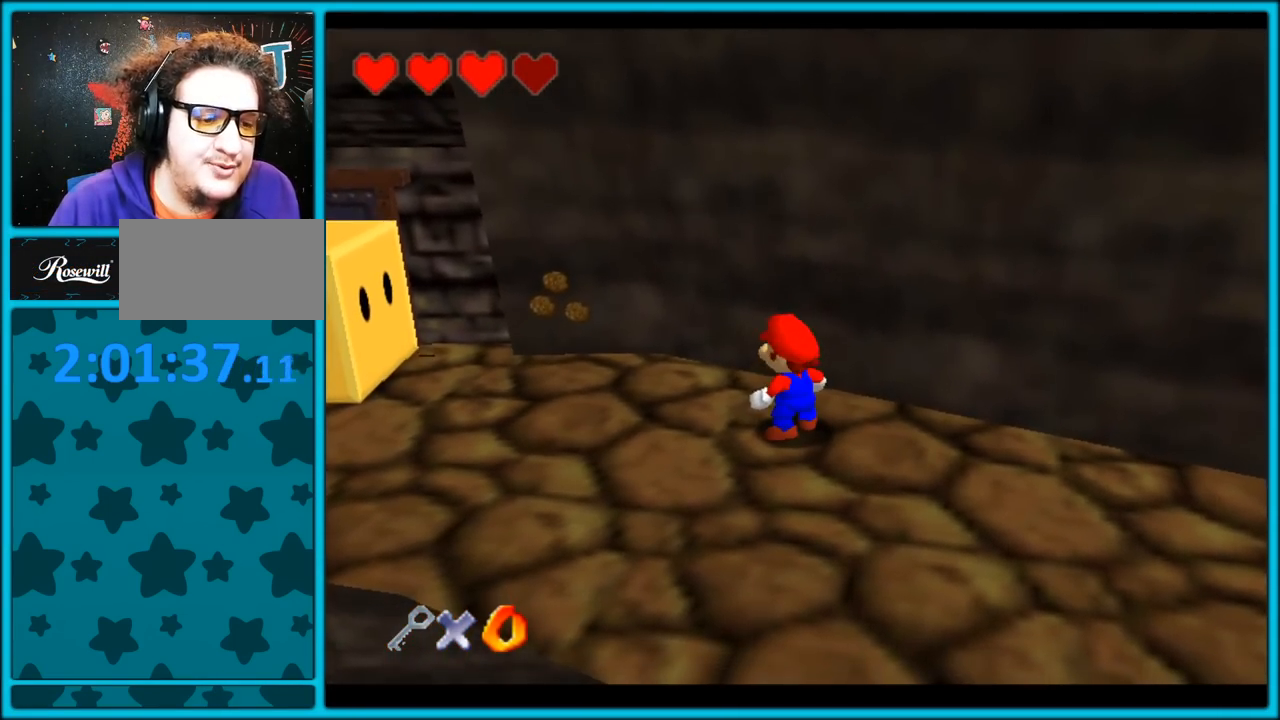
{"dt_ms": 500, "buttons": [], "left_stick": "center", "button_events": [[217, "START", "down"], [333, "START", "up"]]}